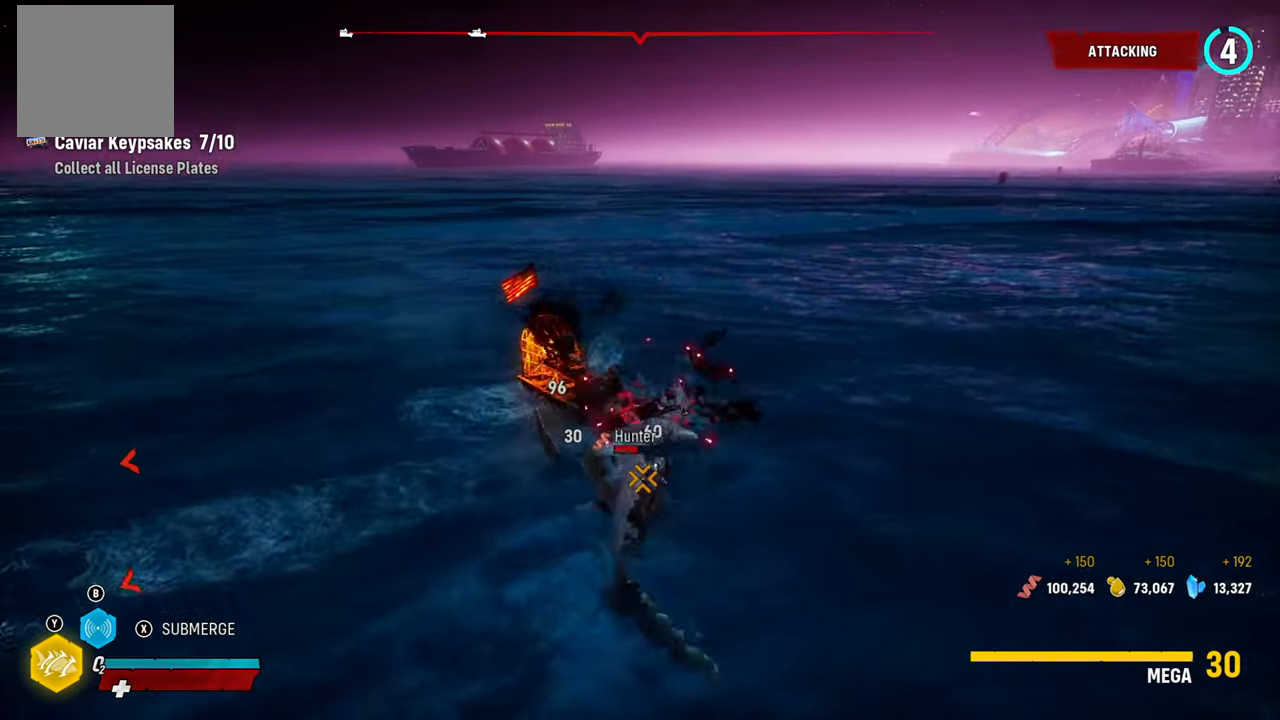
Gameplay with a controller (Xbox layout); each line is a JSON object with the inputs held at the frame after it. "events" lists button and stick changes between this image and that frame as [ms after this image, input, new state], when the widget could be followed in between.
{"buttons": ["L2"], "left_stick": "up", "right_stick": "center", "events": [[80, "left_stick", "up-left"], [100, "R2", "down"], [280, "R2", "up"], [340, "R2", "down"], [340, "left_stick", "up-right"], [500, "R2", "up"], [500, "left_stick", "up"]]}
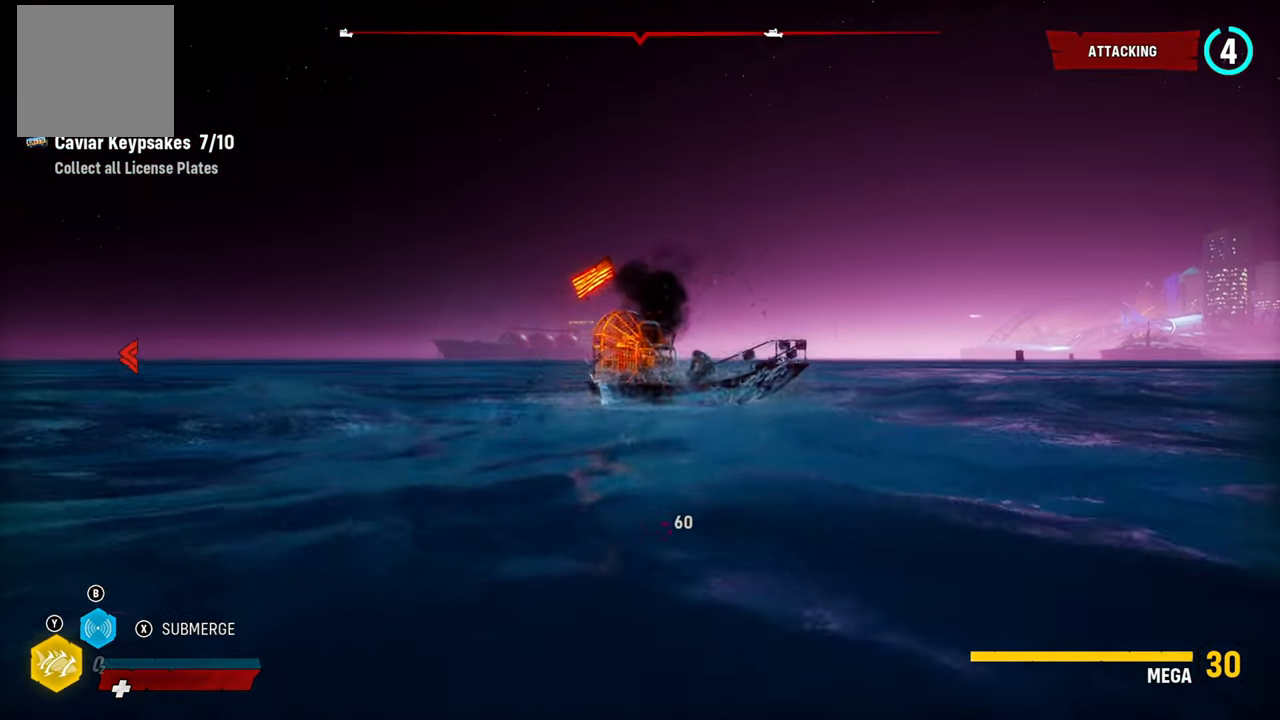
{"buttons": ["L2", "R2"], "left_stick": "up-left", "right_stick": "center", "events": [[20, "left_stick", "up-left"], [80, "R2", "down"], [260, "R2", "up"], [320, "R2", "down"]]}
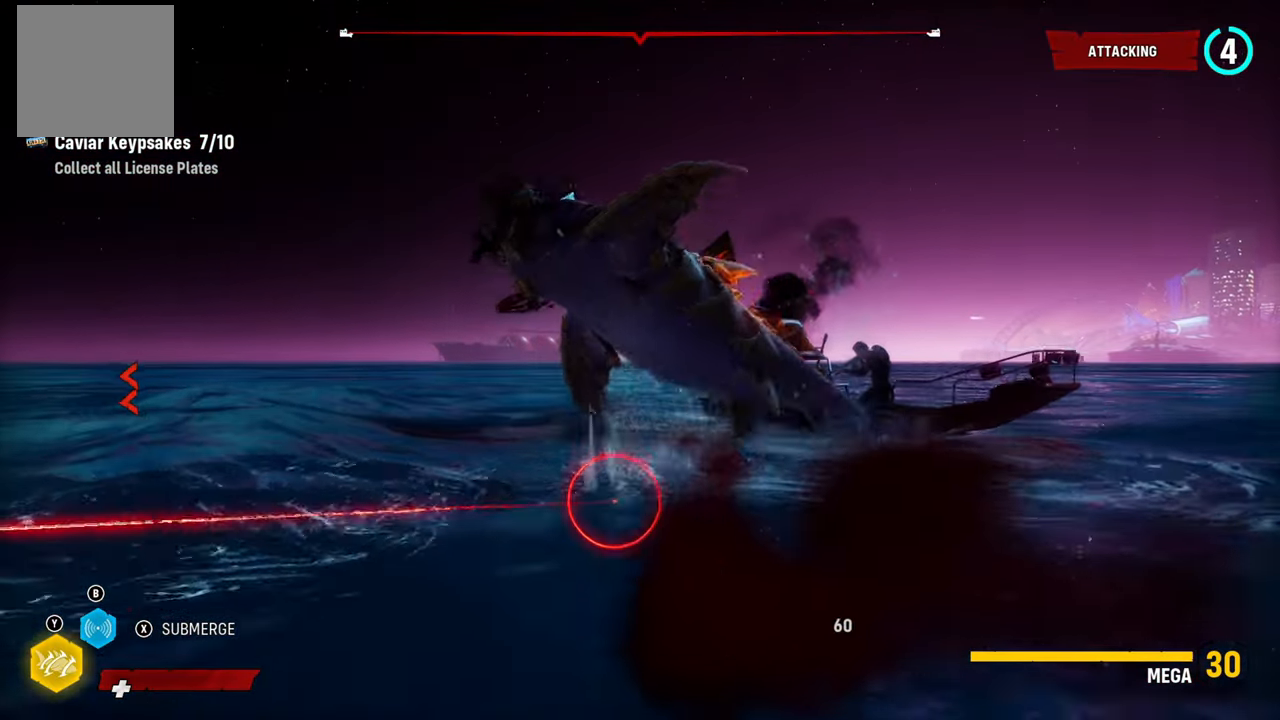
{"buttons": ["L2", "R2"], "left_stick": "up-left", "right_stick": "center", "events": [[180, "R2", "up"], [220, "R2", "down"], [400, "R2", "up"], [460, "R2", "down"]]}
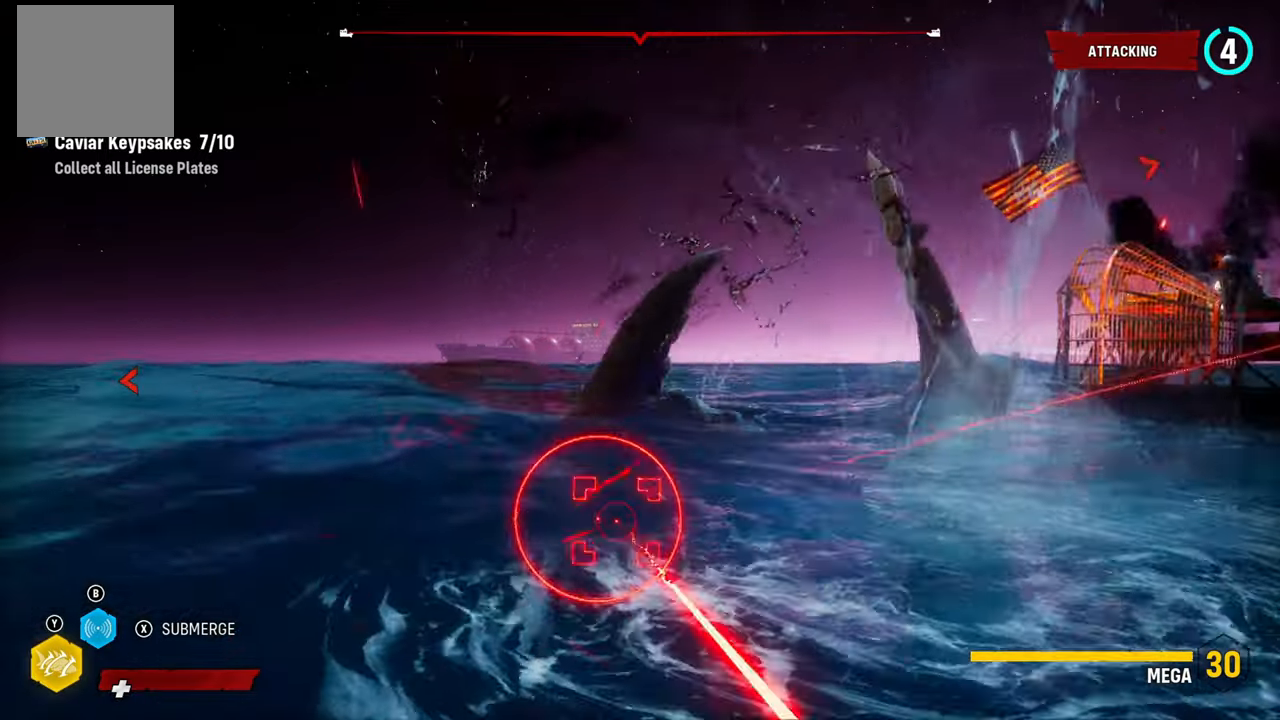
{"buttons": ["L2"], "left_stick": "up-right", "right_stick": "right", "events": [[180, "R2", "up"], [220, "R1", "down"], [240, "left_stick", "up-right"], [420, "R1", "up"], [480, "right_stick", "right"]]}
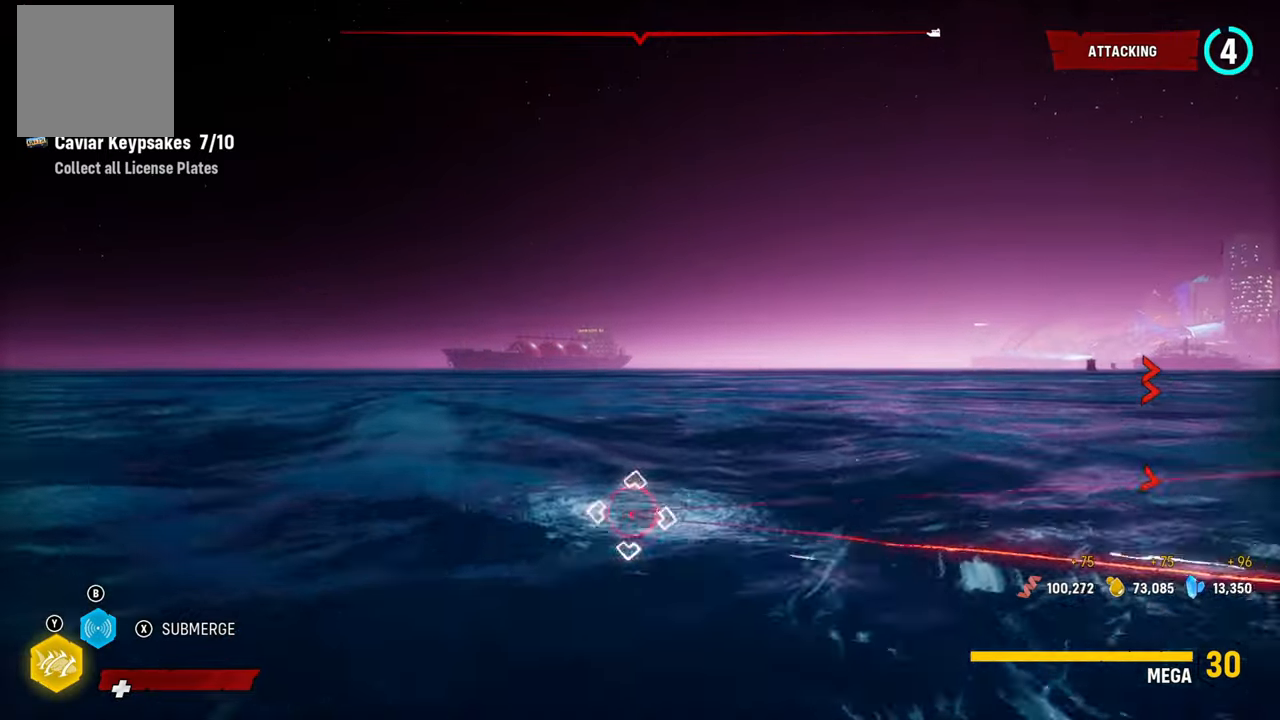
{"buttons": ["L2"], "left_stick": "up-right", "right_stick": "up-right", "events": [[40, "right_stick", "up-right"], [340, "R1", "down"], [500, "R1", "up"]]}
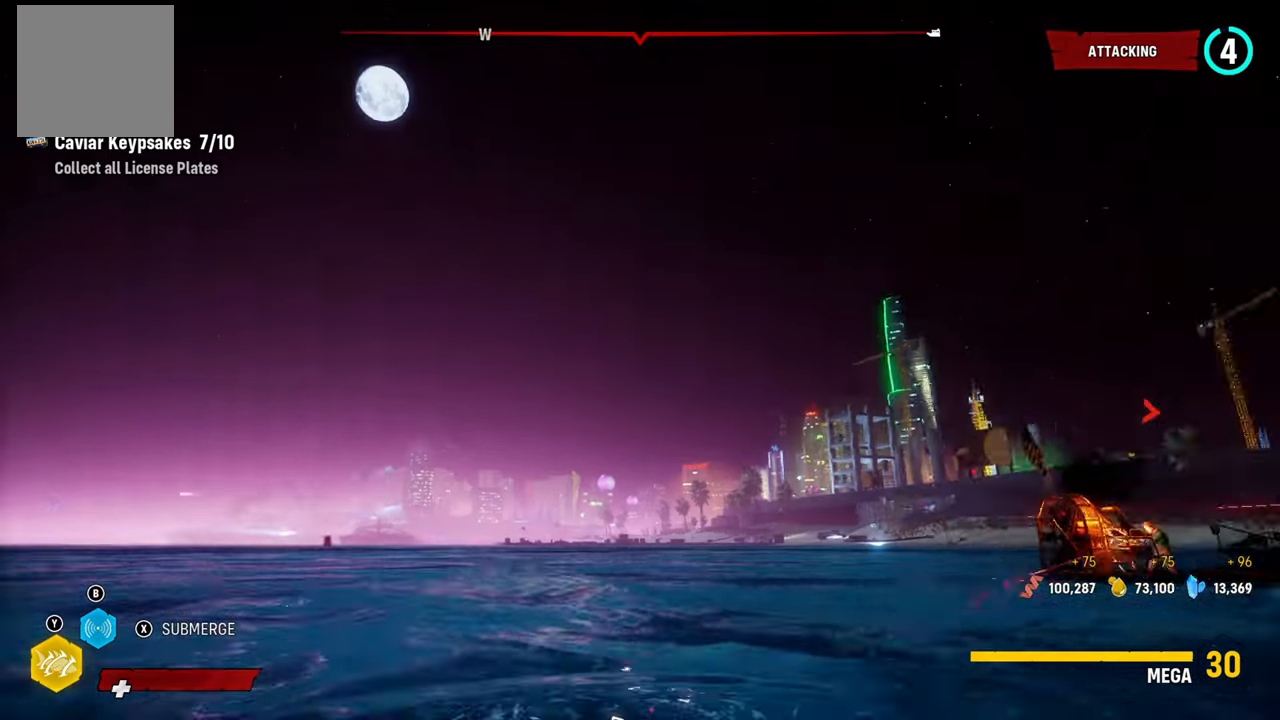
{"buttons": ["L2"], "left_stick": "up-right", "right_stick": "center", "events": [[80, "R1", "down"], [260, "R1", "up"], [340, "right_stick", "center"]]}
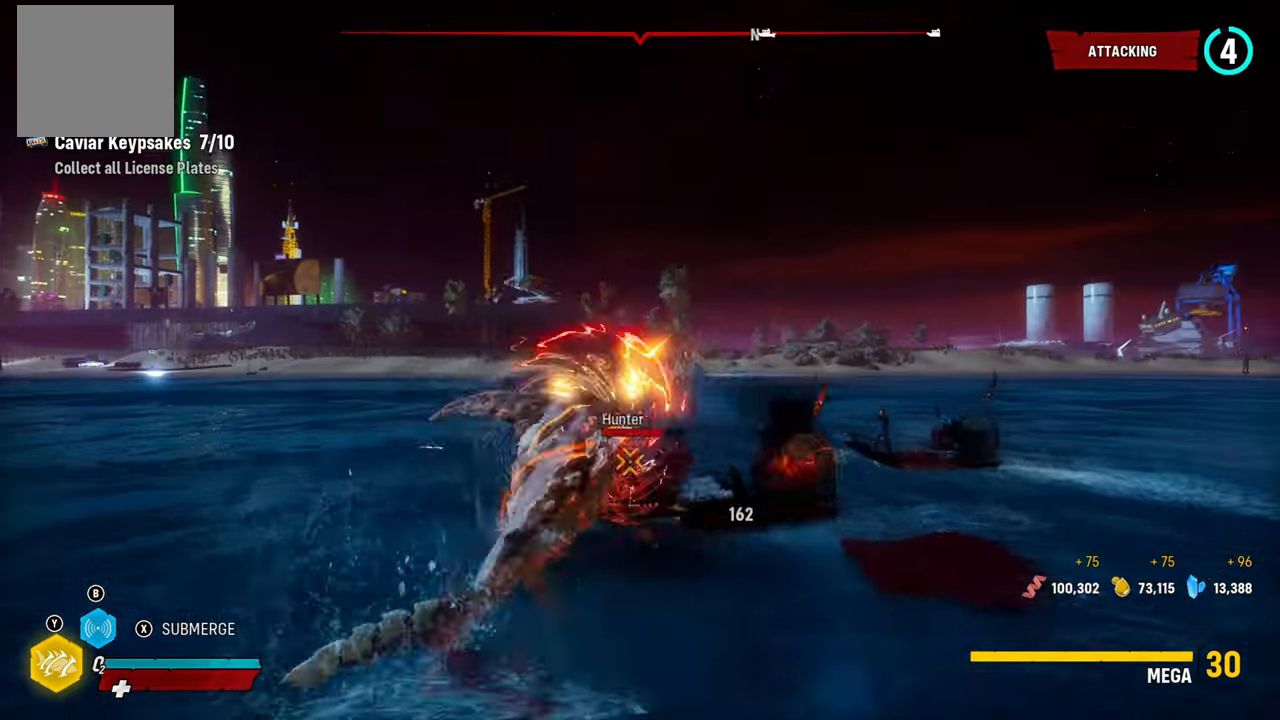
{"buttons": ["L2", "R2"], "left_stick": "up-right", "right_stick": "center", "events": [[120, "R2", "down"], [320, "R2", "up"], [380, "R2", "down"]]}
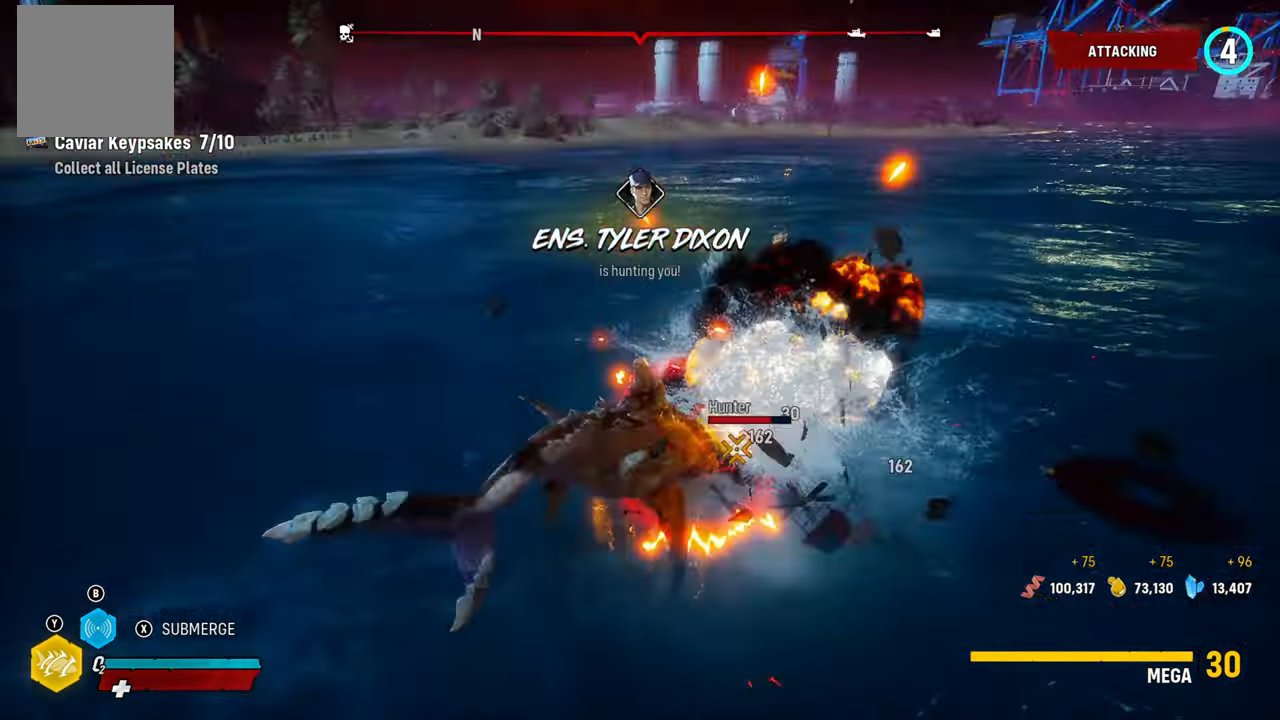
{"buttons": ["L2", "R2"], "left_stick": "up", "right_stick": "center", "events": [[40, "R2", "up"], [100, "right_stick", "right"], [320, "left_stick", "up"], [340, "right_stick", "center"], [480, "R2", "down"]]}
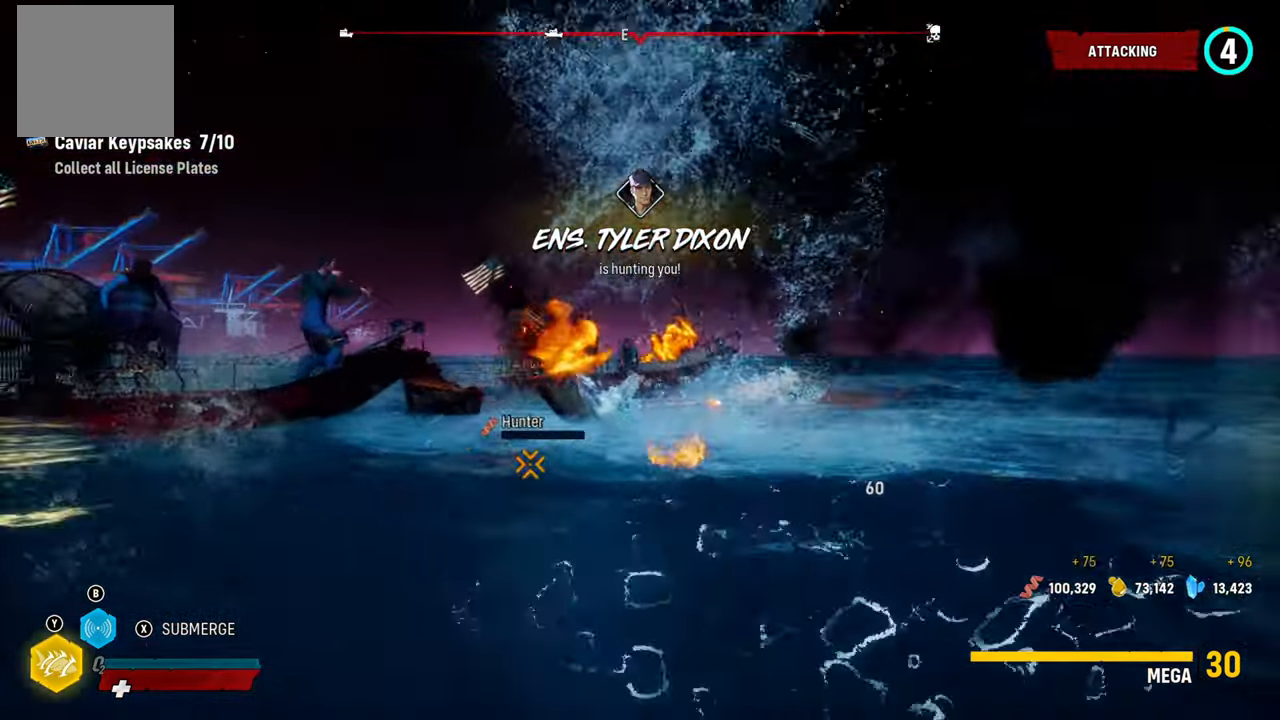
{"buttons": ["L2"], "left_stick": "left", "right_stick": "center", "events": [[80, "left_stick", "left"], [180, "R2", "up"], [260, "R2", "down"], [280, "right_stick", "up-right"], [460, "R2", "up"], [460, "right_stick", "center"]]}
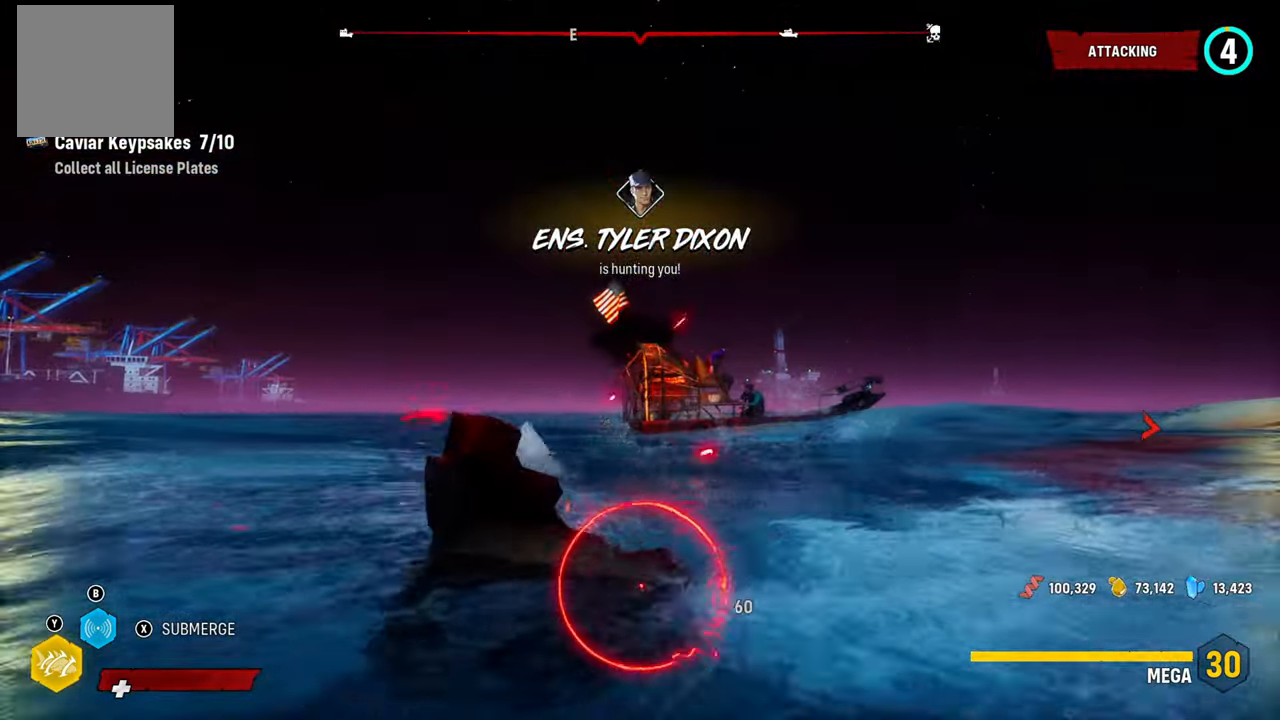
{"buttons": ["L2"], "left_stick": "up-left", "right_stick": "right", "events": [[40, "R2", "down"], [60, "right_stick", "up-right"], [180, "right_stick", "center"], [220, "R2", "up"], [340, "right_stick", "right"], [480, "left_stick", "up-left"]]}
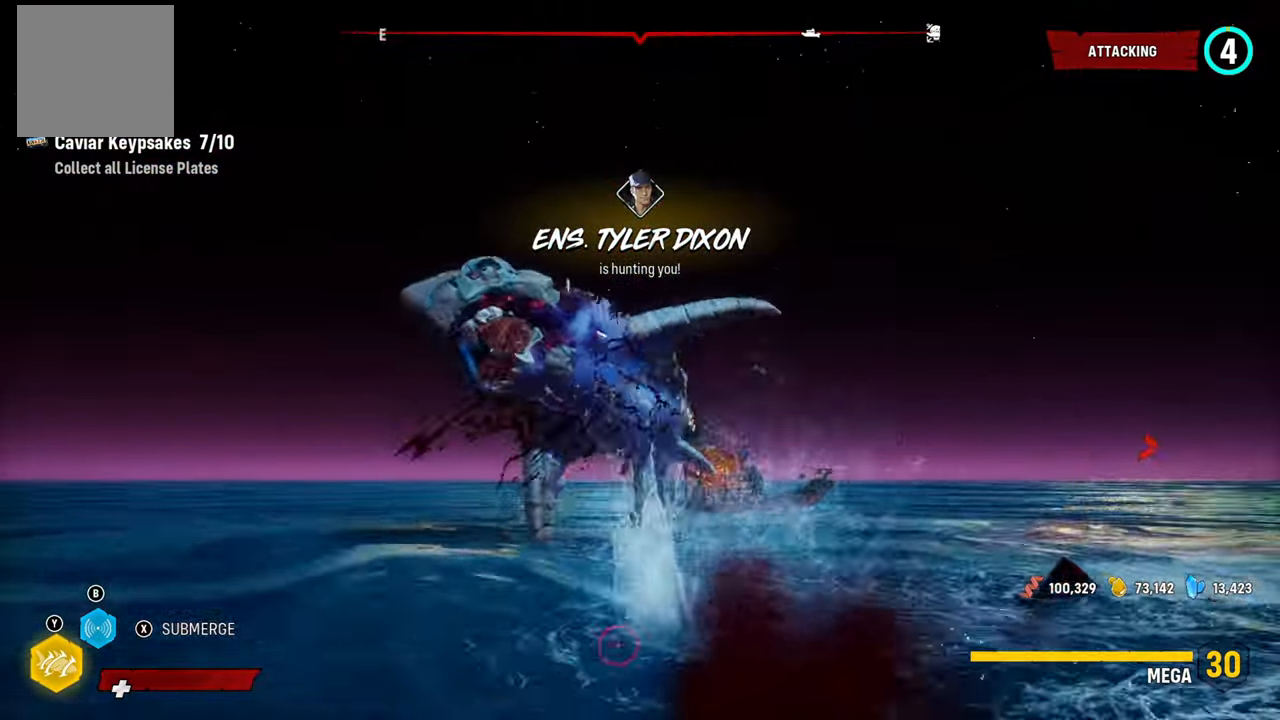
{"buttons": ["L2"], "left_stick": "up-left", "right_stick": "center", "events": [[20, "left_stick", "up"], [180, "R2", "down"], [340, "left_stick", "up-left"], [380, "R1", "down"], [400, "R2", "up"], [420, "R1", "up"], [480, "right_stick", "center"]]}
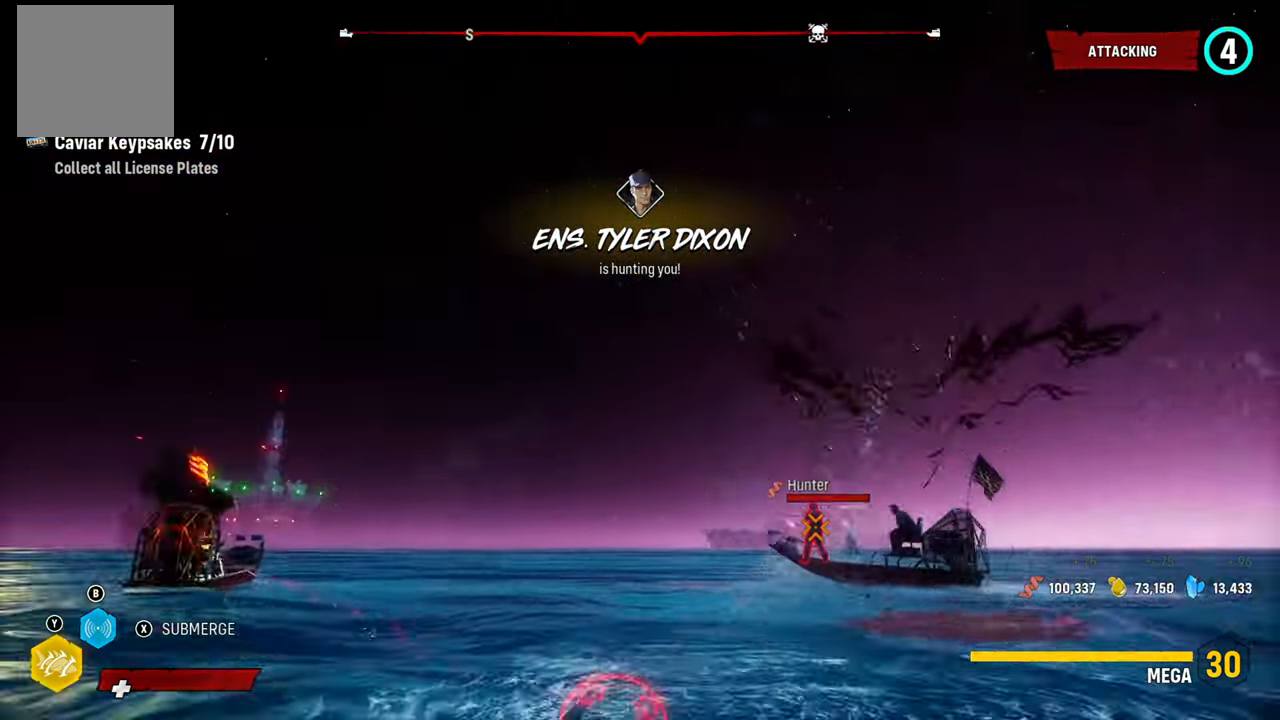
{"buttons": ["L2"], "left_stick": "up", "right_stick": "right", "events": [[200, "right_stick", "down"], [220, "left_stick", "up"], [320, "right_stick", "down-right"], [500, "right_stick", "right"]]}
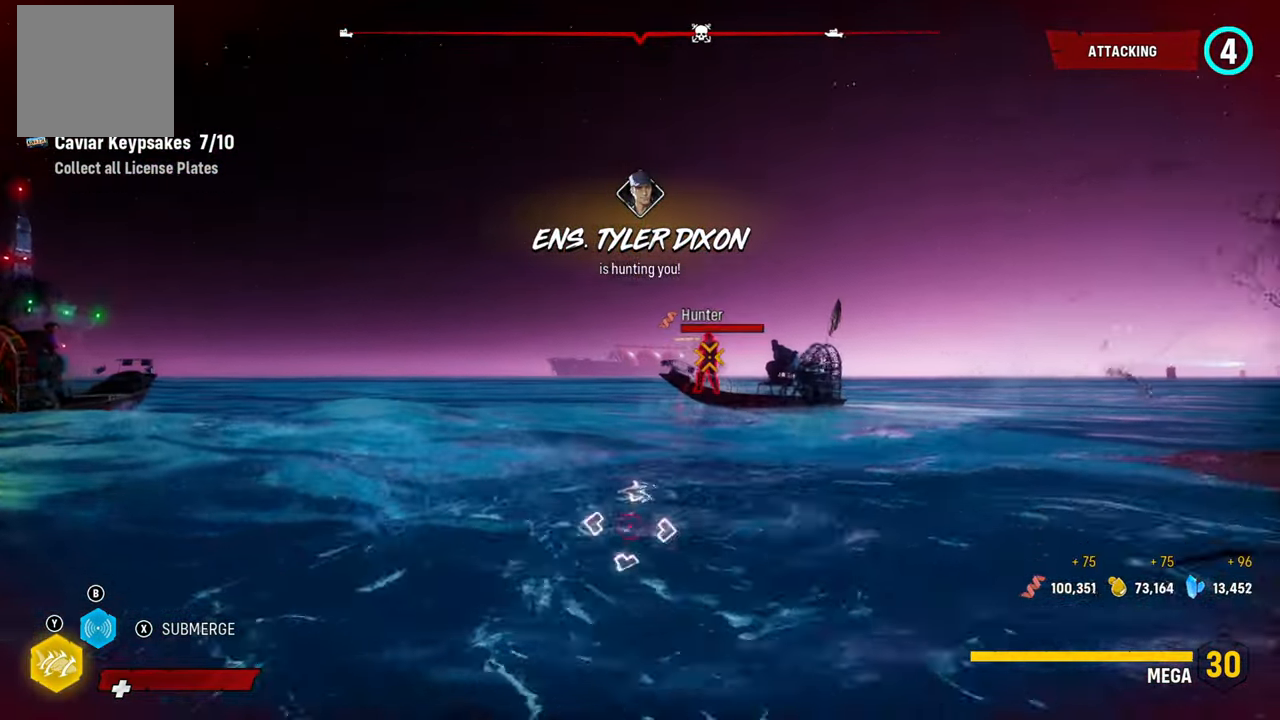
{"buttons": ["L2"], "left_stick": "up-right", "right_stick": "center"}
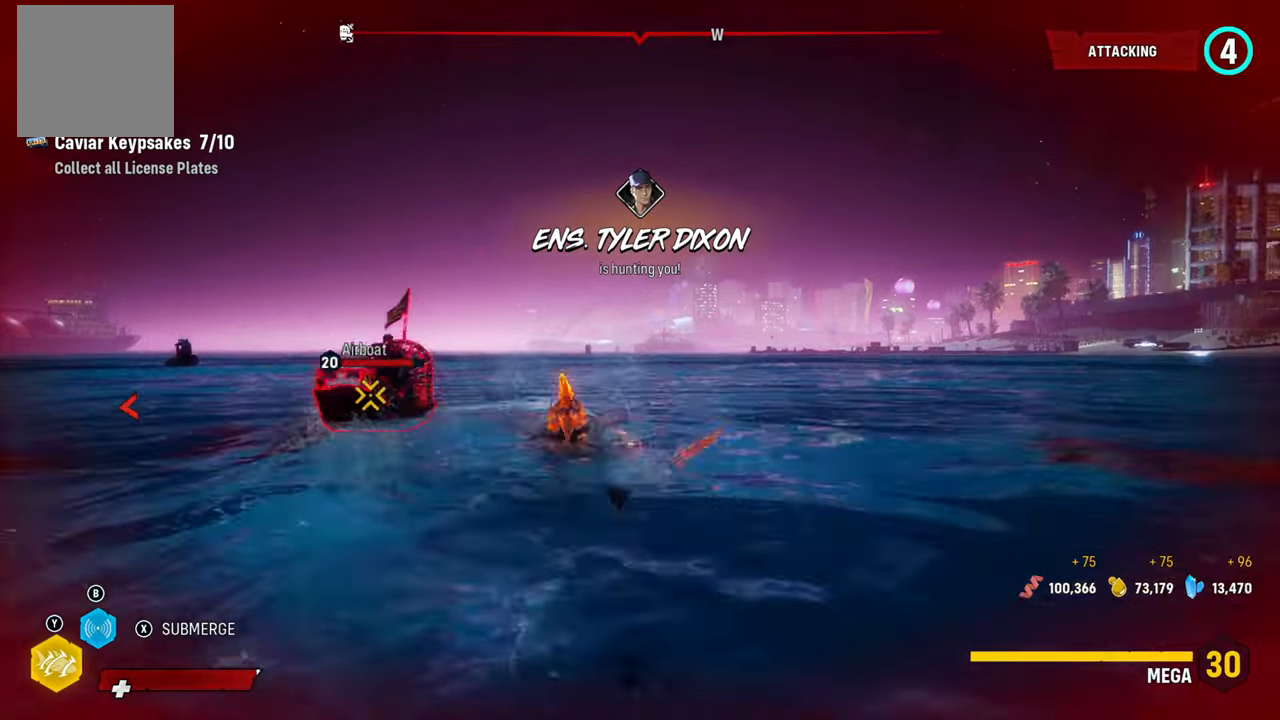
{"buttons": ["L2"], "left_stick": "up-left", "right_stick": "left", "events": [[160, "left_stick", "up-left"], [240, "right_stick", "left"]]}
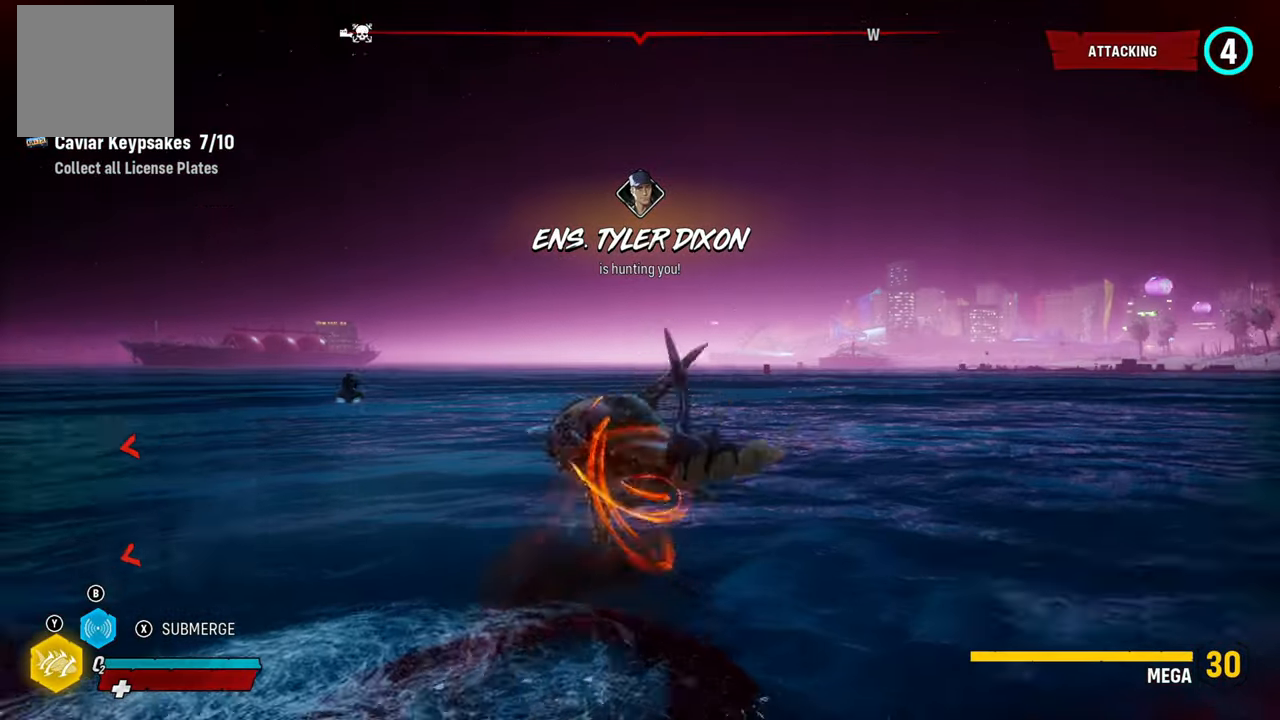
{"buttons": ["L2"], "left_stick": "up-left", "right_stick": "left", "events": []}
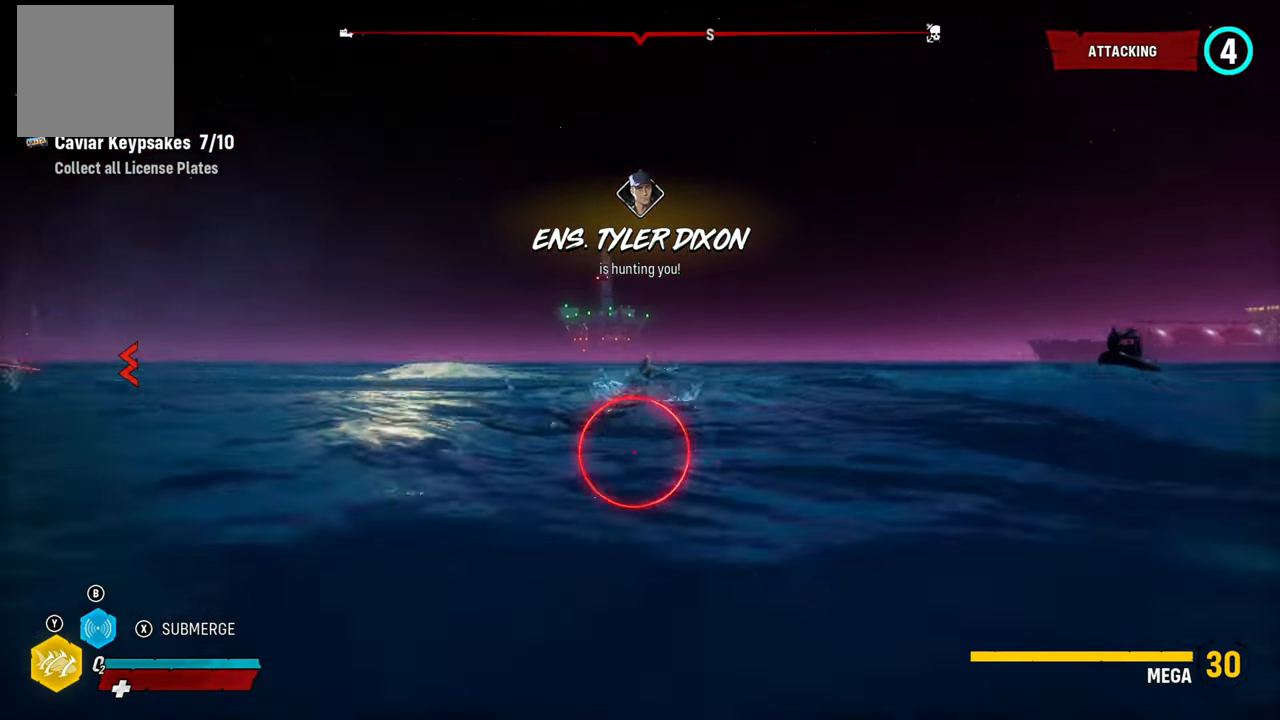
{"buttons": ["L2", "R1"], "left_stick": "up-left", "right_stick": "up-left", "events": [[420, "R1", "down"], [420, "right_stick", "up-left"]]}